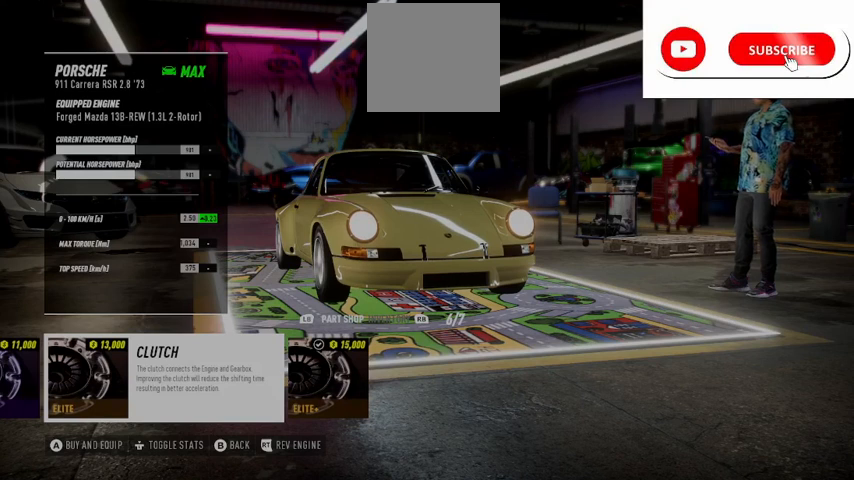
Gameplay with a controller (Xbox layout); each line is a JSON object with the inputs held at the frame after it. "events" lists button and stick changes between this image and that frame as [ms after this image, input, new state], when the widget could be followed in between.
{"buttons": ["R2"], "left_stick": "center", "right_stick": "center", "events": [[166, "R2", "down"]]}
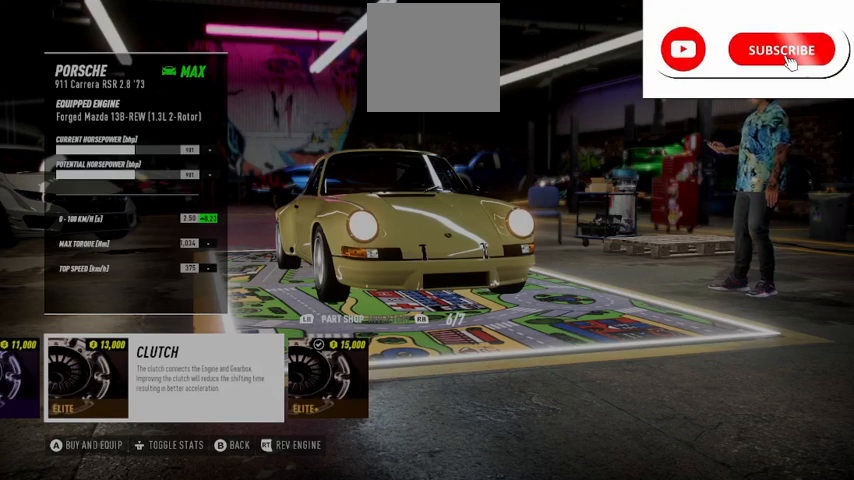
{"buttons": [], "left_stick": "center", "right_stick": "center", "events": [[417, "R2", "up"]]}
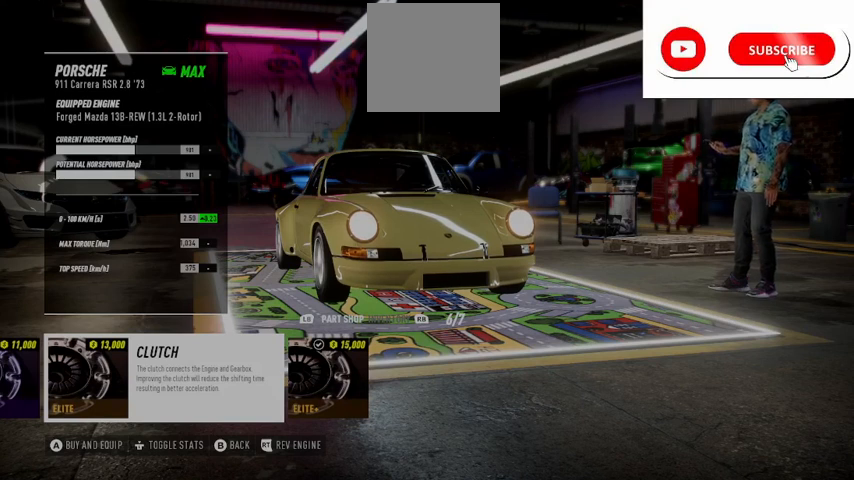
{"buttons": ["R2"], "left_stick": "center", "right_stick": "center", "events": [[458, "R2", "down"]]}
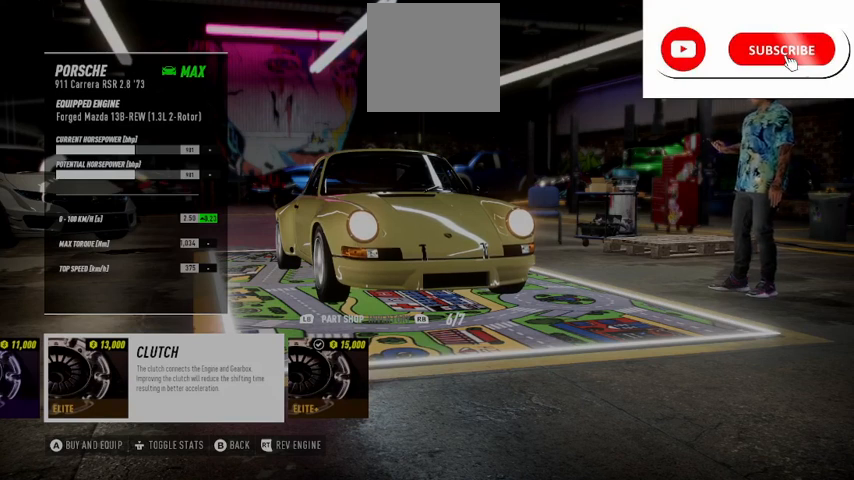
{"buttons": ["R2"], "left_stick": "center", "right_stick": "center", "events": []}
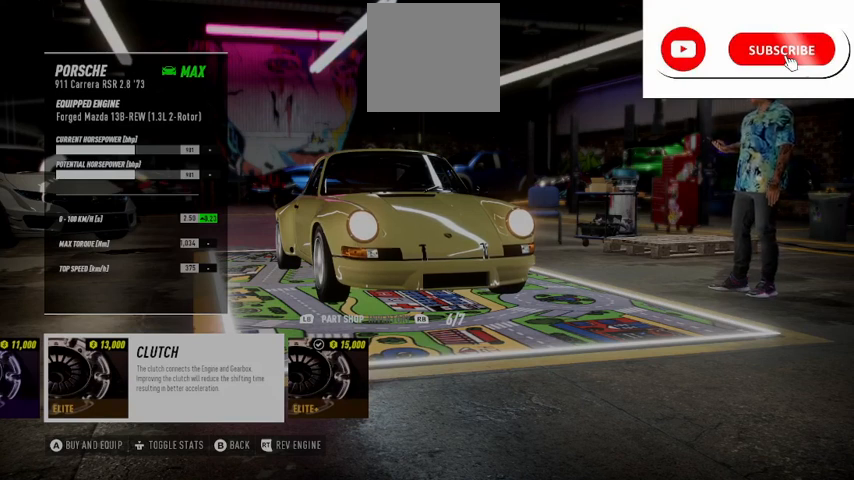
{"buttons": [], "left_stick": "center", "right_stick": "center", "events": [[166, "R2", "up"], [208, "DPAD_RIGHT", "down"], [292, "DPAD_RIGHT", "up"]]}
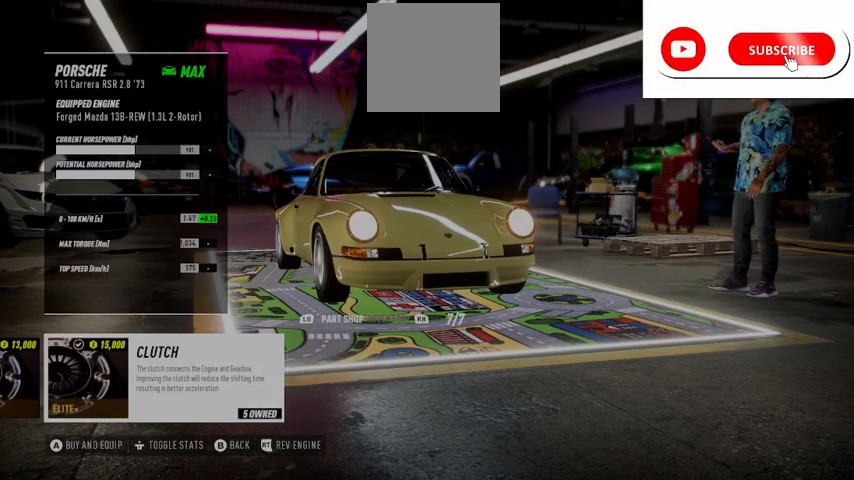
{"buttons": ["R2"], "left_stick": "center", "right_stick": "center", "events": [[125, "R2", "down"]]}
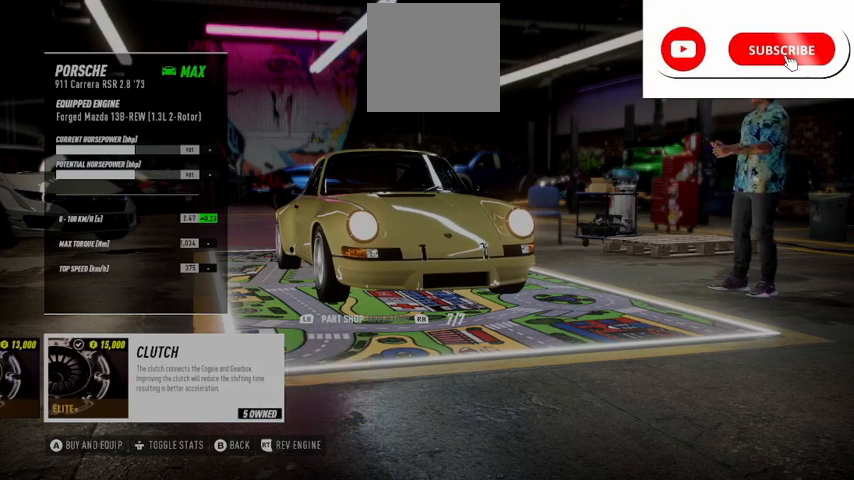
{"buttons": [], "left_stick": "center", "right_stick": "center", "events": [[458, "R2", "up"]]}
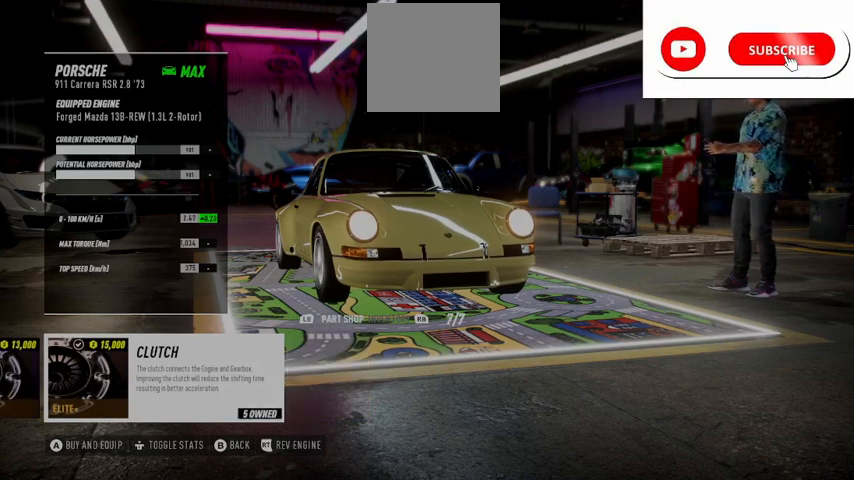
{"buttons": [], "left_stick": "center", "right_stick": "center", "events": []}
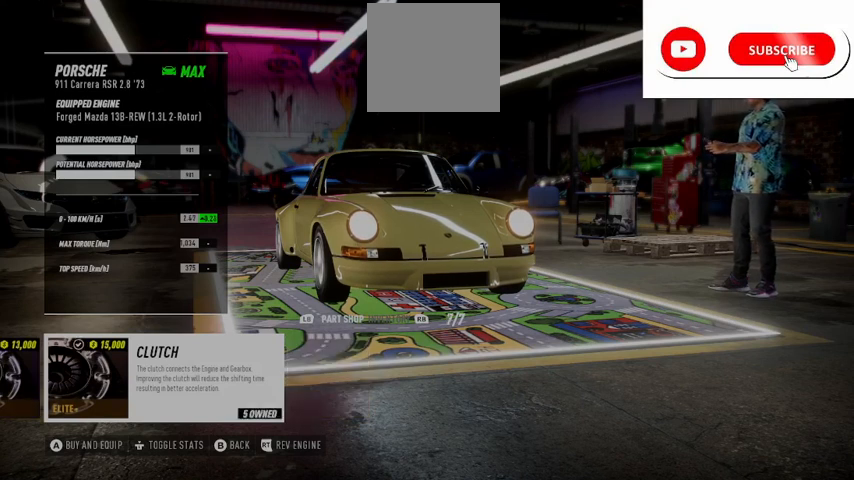
{"buttons": ["R2"], "left_stick": "center", "right_stick": "center", "events": [[83, "R2", "down"]]}
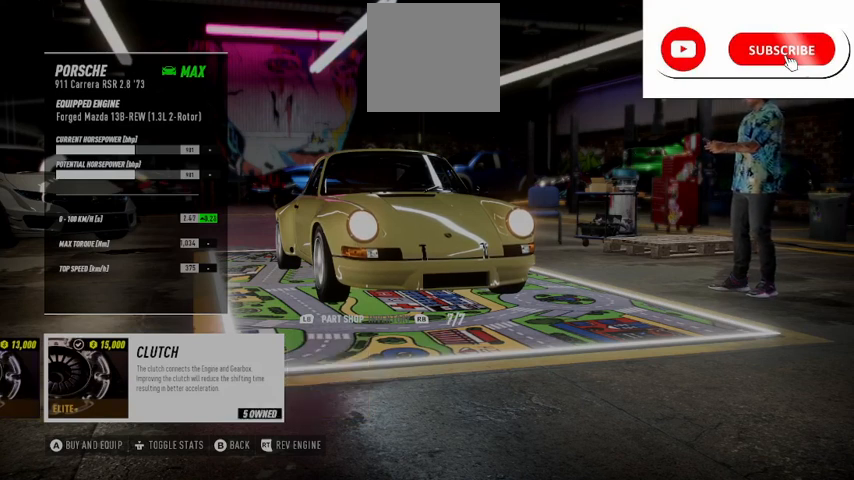
{"buttons": [], "left_stick": "center", "right_stick": "center", "events": [[334, "R2", "up"]]}
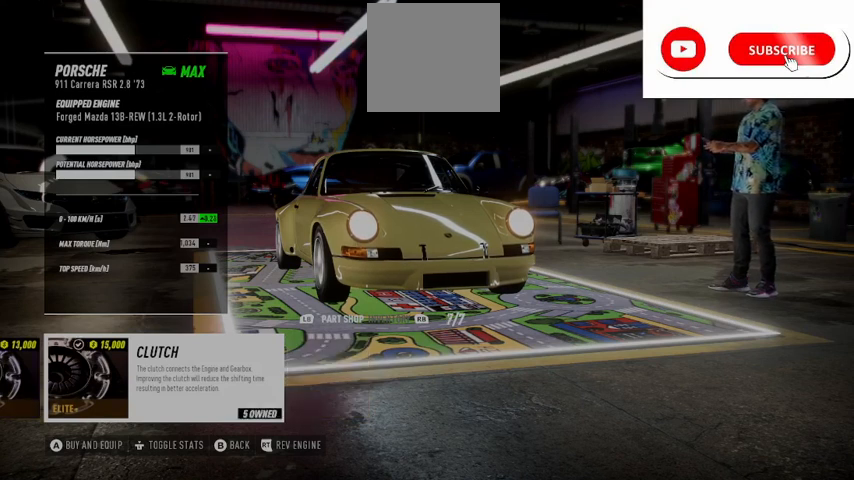
{"buttons": [], "left_stick": "center", "right_stick": "center", "events": [[208, "A", "down"], [333, "A", "up"]]}
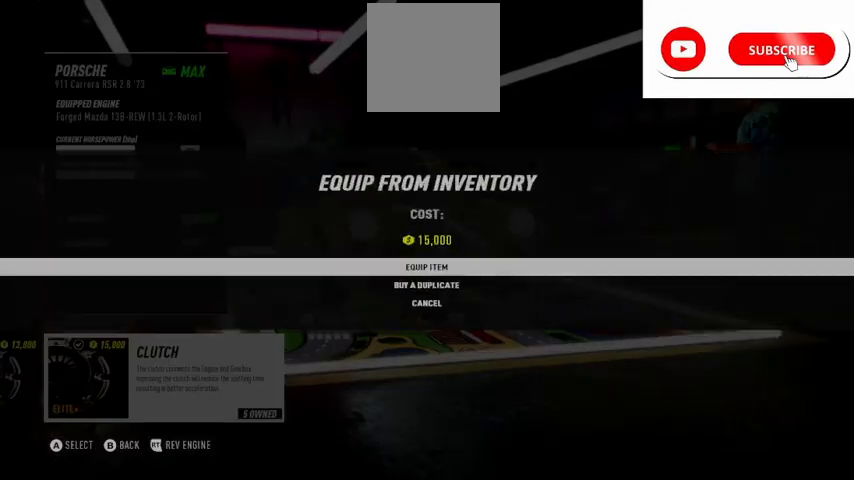
{"buttons": ["A"], "left_stick": "center", "right_stick": "center", "events": [[84, "DPAD_DOWN", "down"], [209, "DPAD_DOWN", "up"], [334, "A", "down"]]}
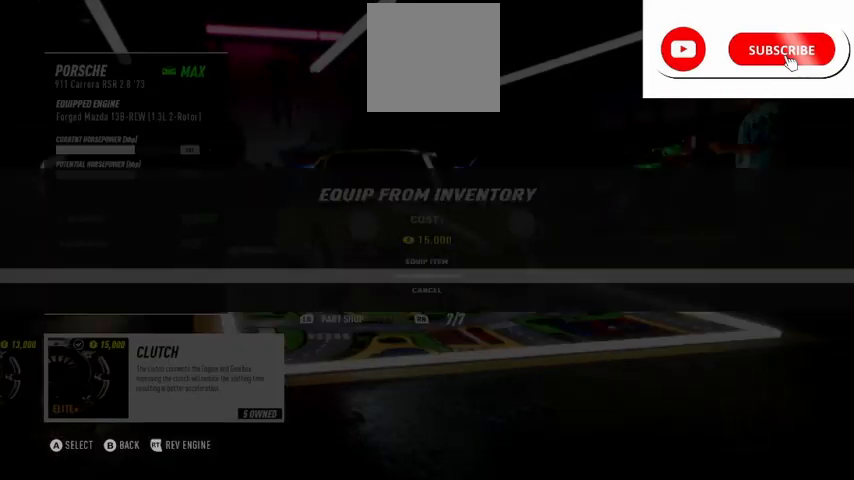
{"buttons": [], "left_stick": "center", "right_stick": "center", "events": [[41, "A", "up"]]}
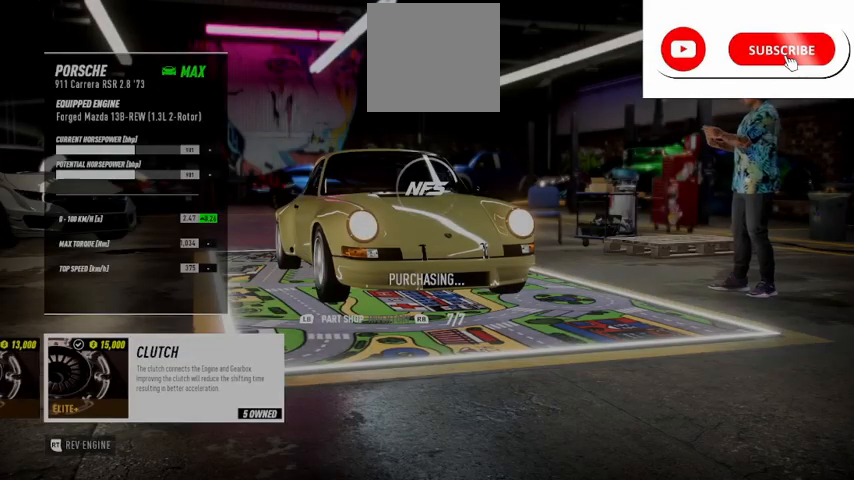
{"buttons": [], "left_stick": "center", "right_stick": "center", "events": []}
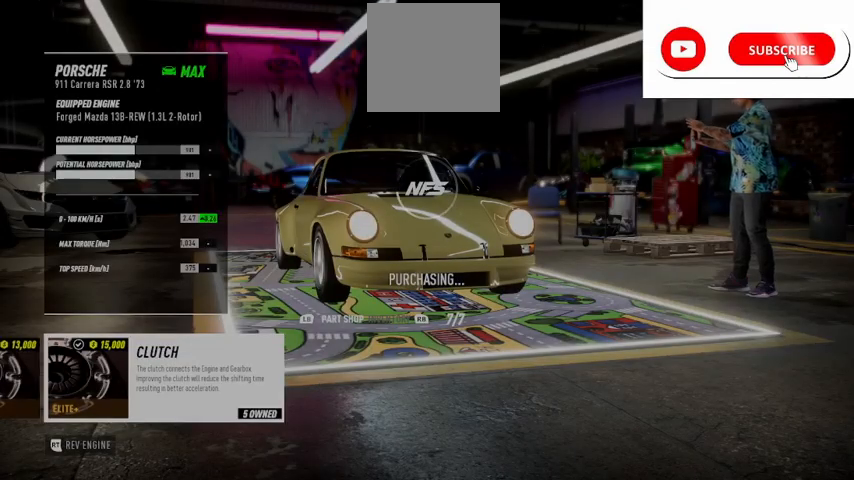
{"buttons": [], "left_stick": "center", "right_stick": "center", "events": []}
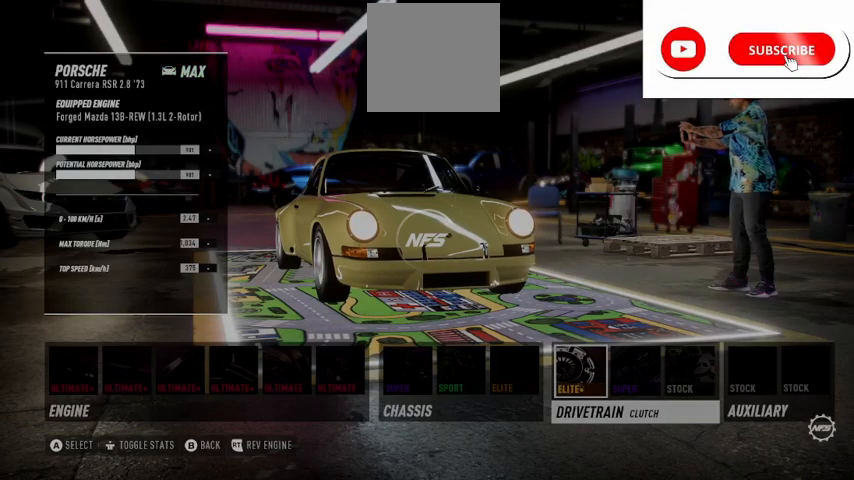
{"buttons": [], "left_stick": "center", "right_stick": "center", "events": []}
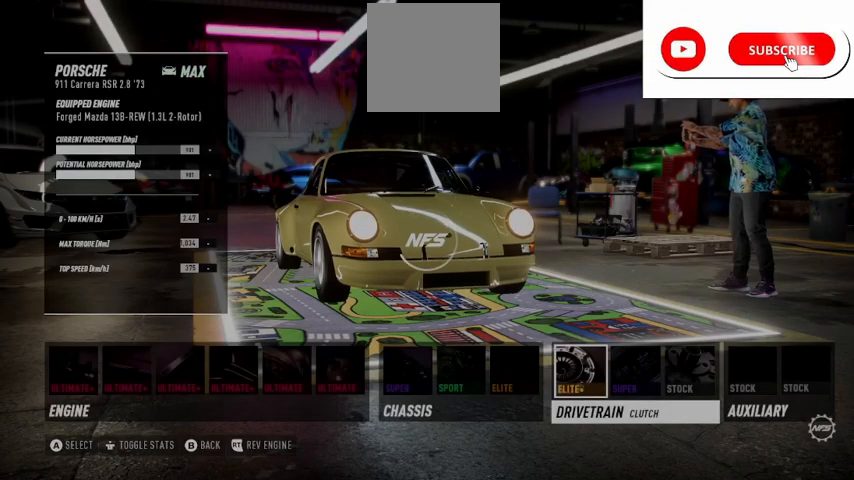
{"buttons": [], "left_stick": "center", "right_stick": "center", "events": []}
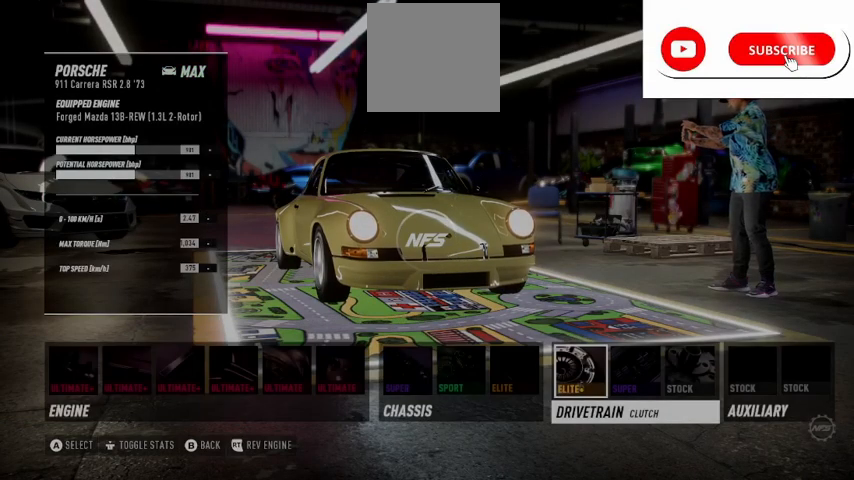
{"buttons": [], "left_stick": "center", "right_stick": "center", "events": []}
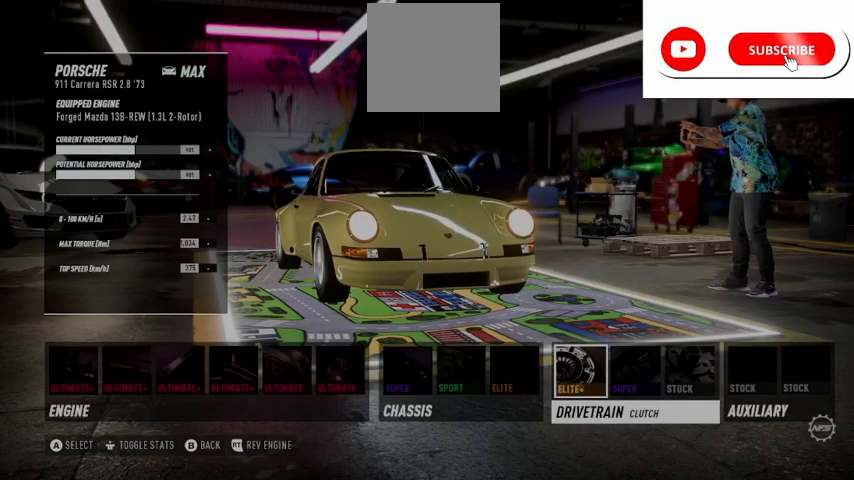
{"buttons": [], "left_stick": "center", "right_stick": "center", "events": [[41, "DPAD_RIGHT", "down"], [166, "DPAD_RIGHT", "up"], [375, "A", "down"], [500, "A", "up"]]}
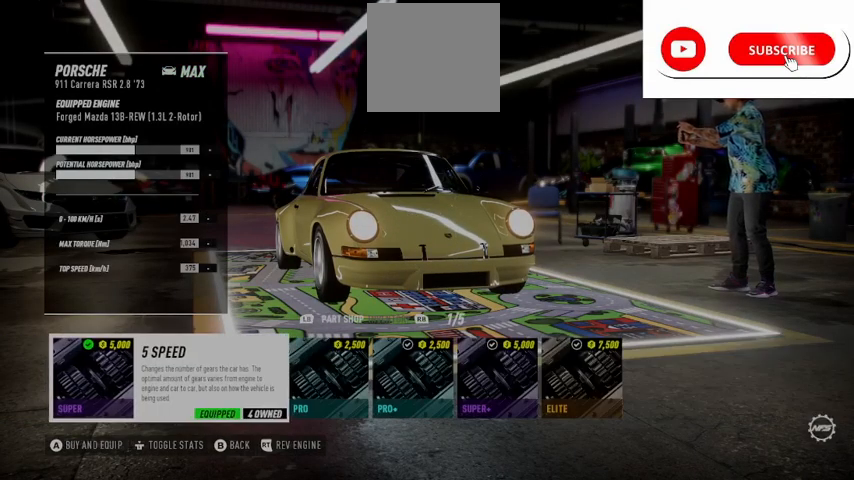
{"buttons": ["R2"], "left_stick": "center", "right_stick": "center", "events": [[292, "R2", "down"]]}
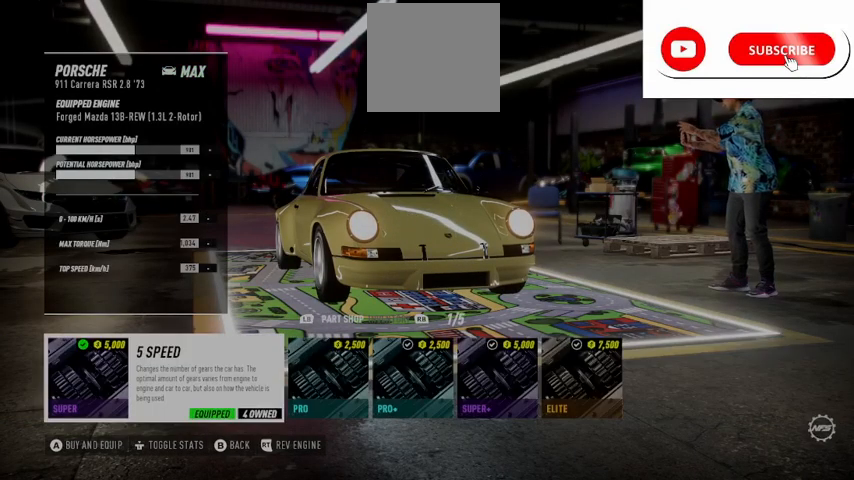
{"buttons": ["R2"], "left_stick": "center", "right_stick": "center", "events": []}
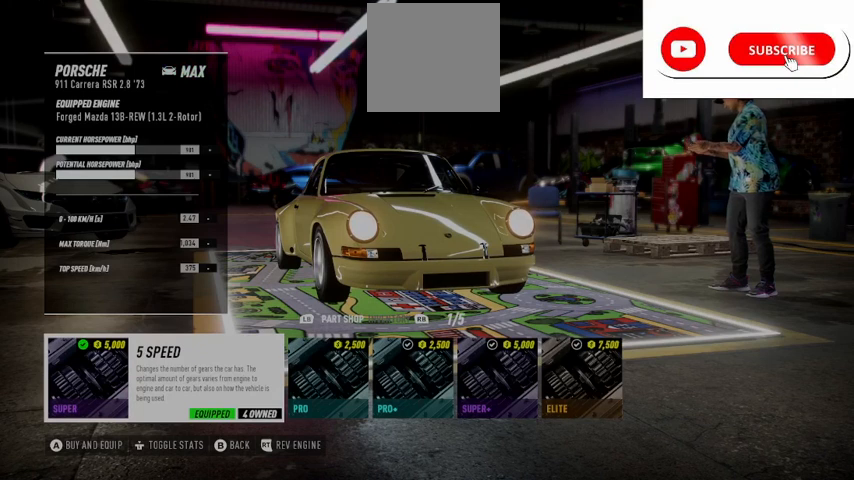
{"buttons": ["R2"], "left_stick": "center", "right_stick": "center", "events": []}
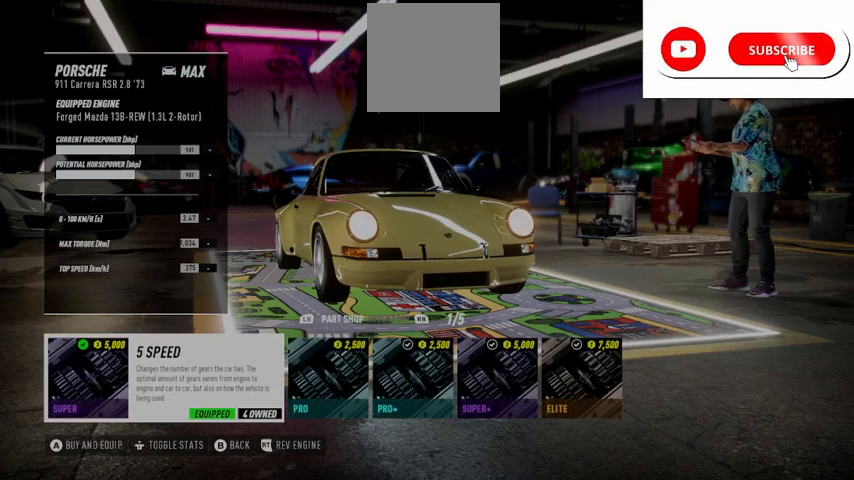
{"buttons": ["R2", "DPAD_RIGHT"], "left_stick": "center", "right_stick": "center", "events": [[375, "DPAD_RIGHT", "down"]]}
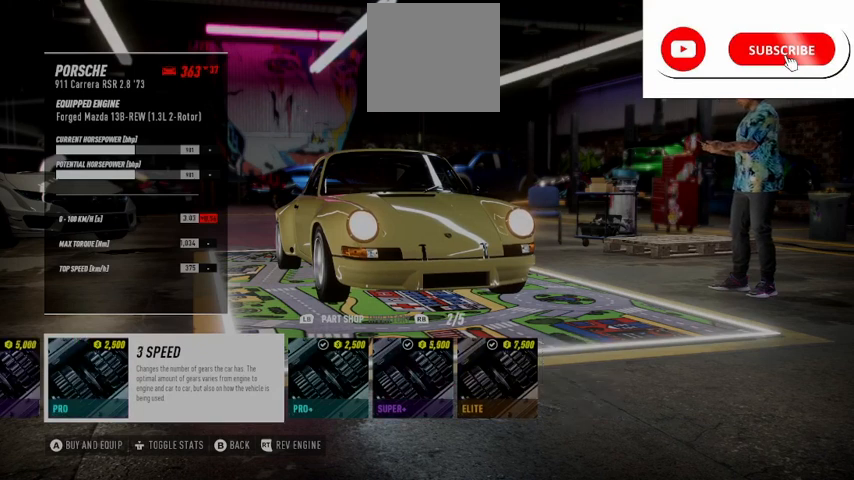
{"buttons": ["R2"], "left_stick": "center", "right_stick": "center", "events": [[42, "DPAD_RIGHT", "up"], [334, "DPAD_RIGHT", "down"], [459, "DPAD_RIGHT", "up"]]}
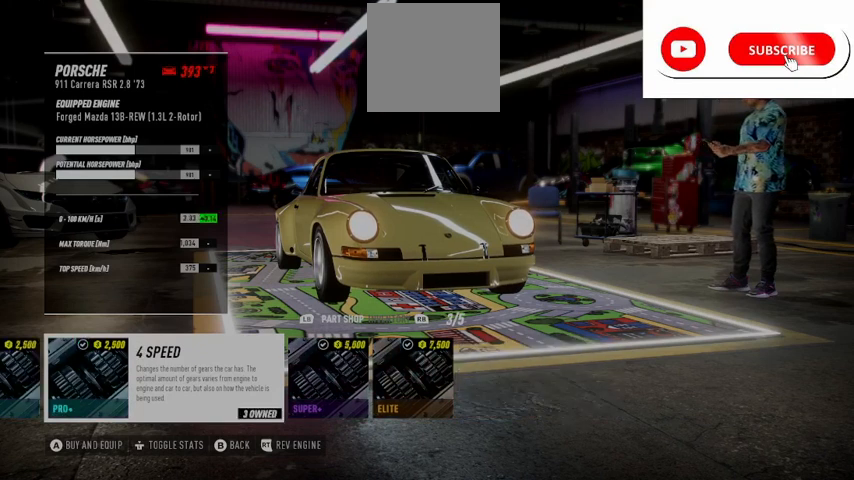
{"buttons": ["R2"], "left_stick": "center", "right_stick": "center", "events": [[83, "DPAD_RIGHT", "down"], [166, "DPAD_RIGHT", "up"], [250, "DPAD_RIGHT", "down"], [375, "DPAD_RIGHT", "up"]]}
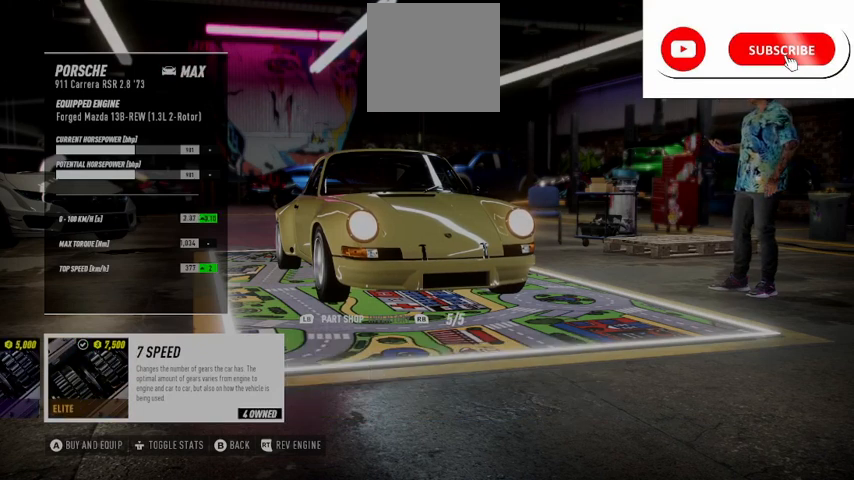
{"buttons": ["DPAD_LEFT"], "left_stick": "center", "right_stick": "center", "events": [[167, "R2", "up"], [209, "DPAD_LEFT", "down"], [334, "DPAD_LEFT", "up"], [375, "DPAD_LEFT", "down"]]}
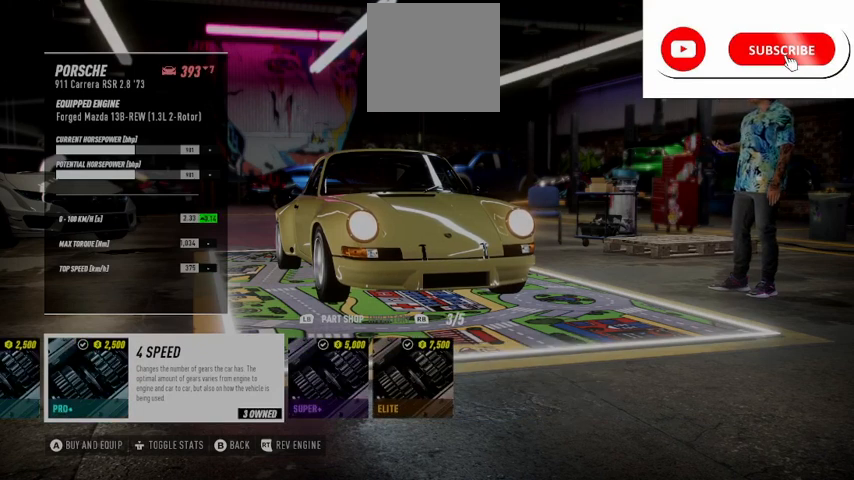
{"buttons": [], "left_stick": "center", "right_stick": "center", "events": [[41, "DPAD_LEFT", "up"], [208, "DPAD_RIGHT", "down"], [292, "DPAD_RIGHT", "up"], [417, "DPAD_RIGHT", "down"], [500, "DPAD_RIGHT", "up"]]}
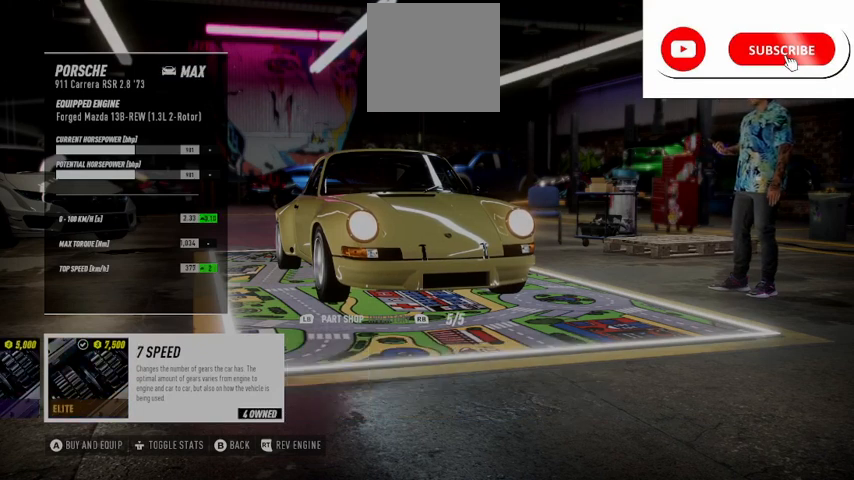
{"buttons": [], "left_stick": "center", "right_stick": "center", "events": [[250, "DPAD_LEFT", "down"], [376, "DPAD_LEFT", "up"]]}
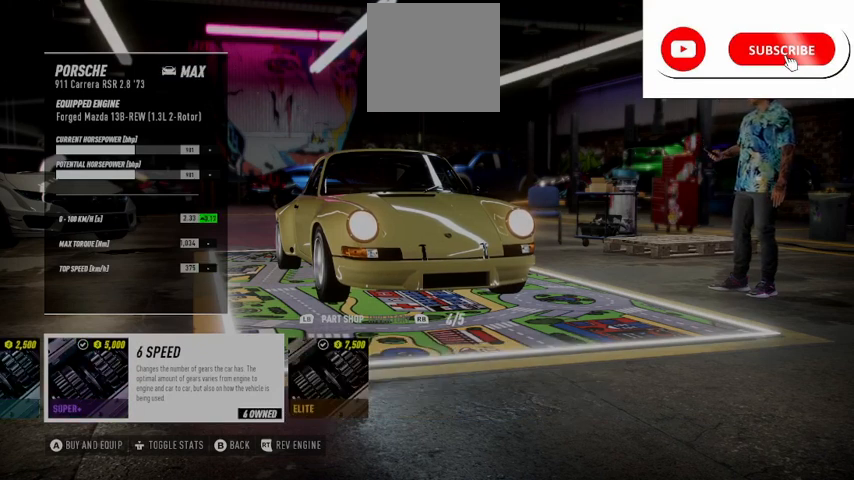
{"buttons": [], "left_stick": "center", "right_stick": "center", "events": [[41, "DPAD_RIGHT", "down"], [166, "DPAD_RIGHT", "up"], [292, "DPAD_LEFT", "down"], [417, "DPAD_LEFT", "up"]]}
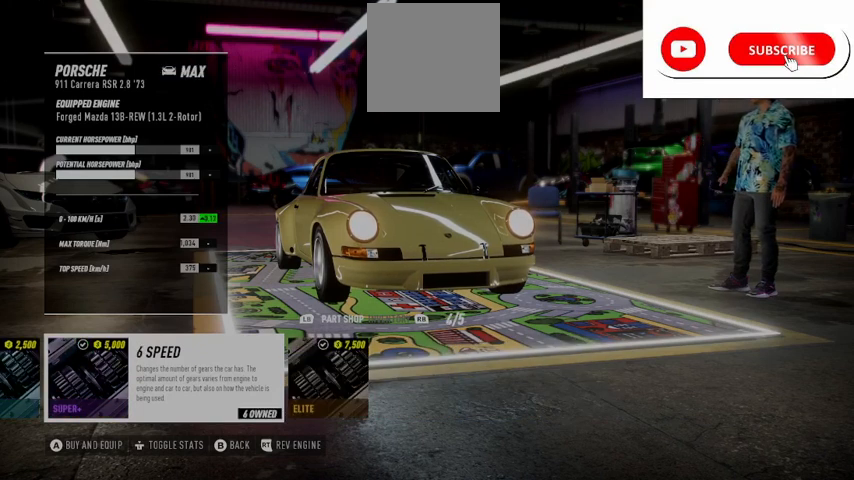
{"buttons": [], "left_stick": "center", "right_stick": "center", "events": []}